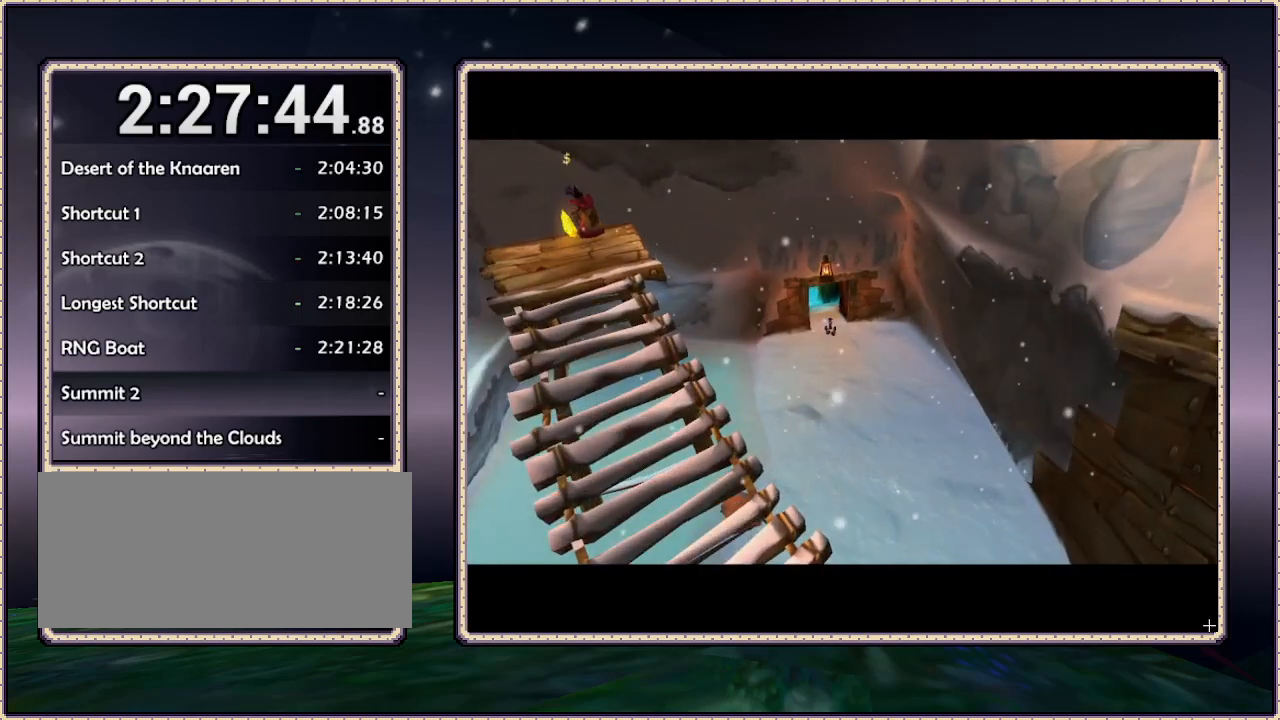
Gameplay with a controller (PlayStation layout); each line is a JSON object with the inputs held at the frame after it. "events" lists button and stick changes between this image and that frame as [ms after this image, input, new state], when the widget could be followed in between. Not read: HOME L3 R3 SQUARE.
{"buttons": ["DPAD_DOWN"], "events": [[183, "DPAD_LEFT", "down"], [233, "DPAD_DOWN", "down"], [283, "DPAD_LEFT", "up"]]}
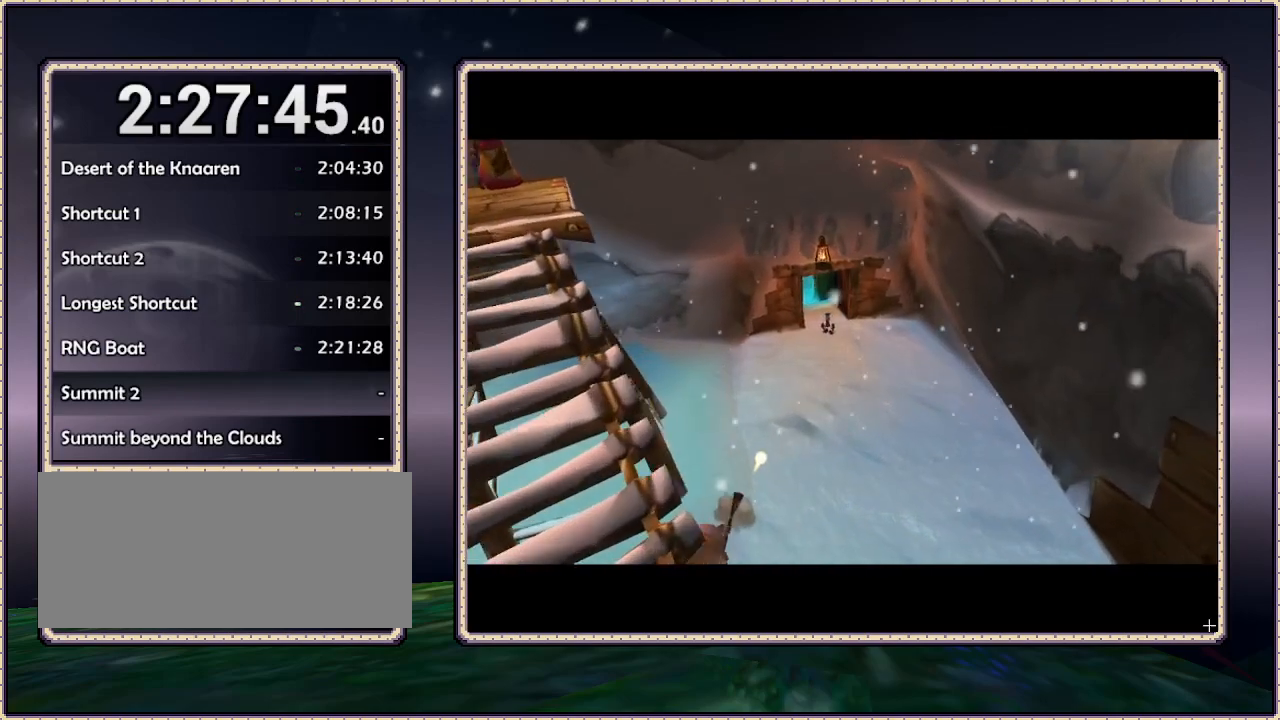
{"buttons": ["DPAD_RIGHT"], "events": [[217, "DPAD_DOWN", "up"], [483, "DPAD_RIGHT", "down"]]}
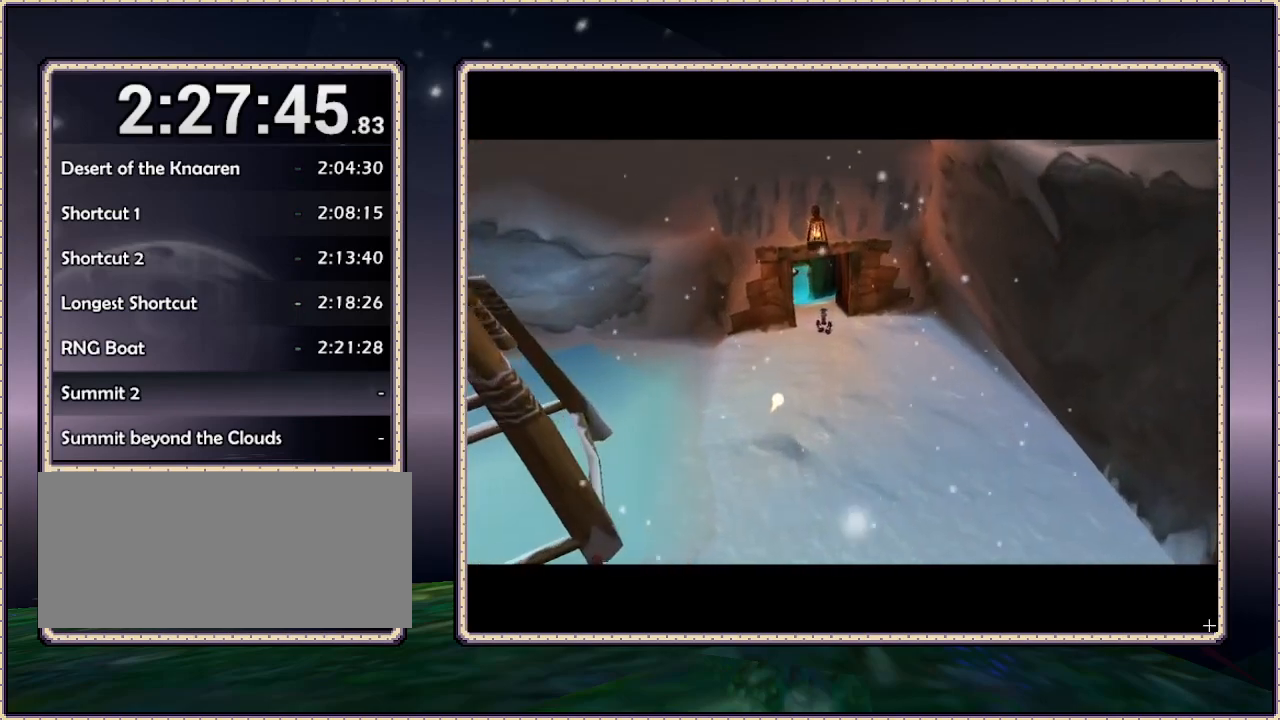
{"buttons": ["DPAD_DOWN", "DPAD_RIGHT"], "events": [[17, "DPAD_DOWN", "down"]]}
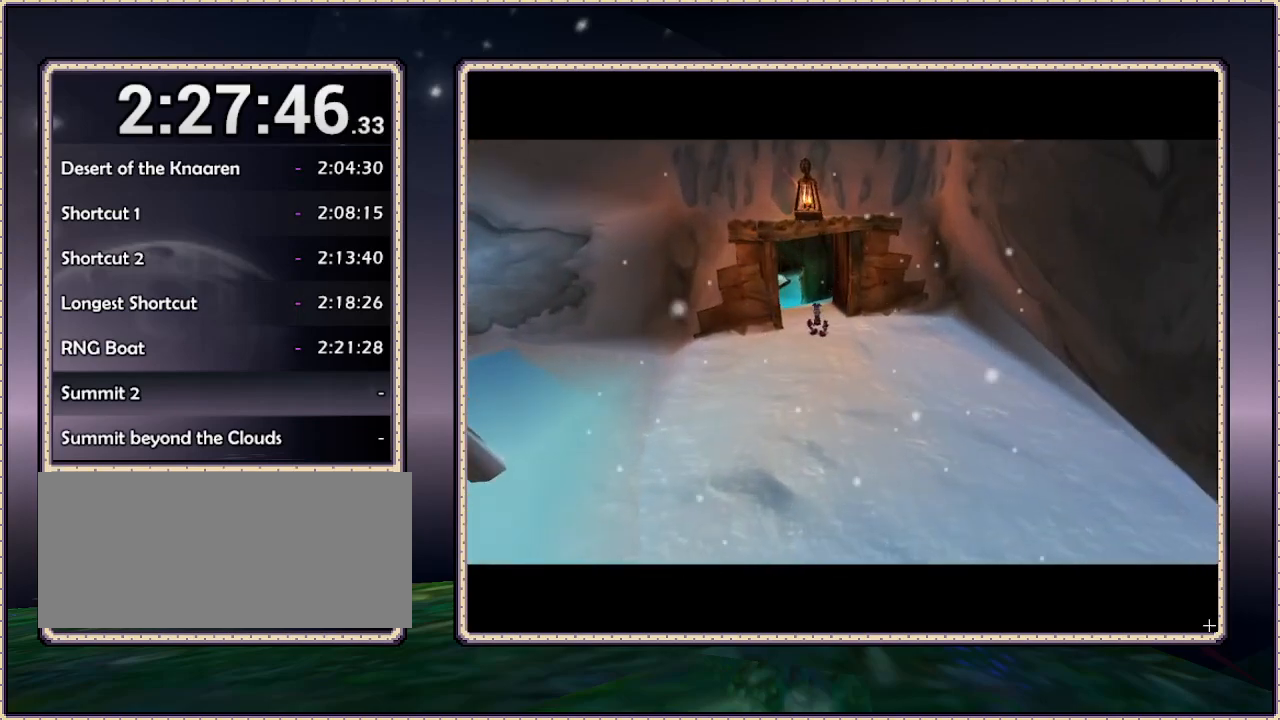
{"buttons": ["DPAD_DOWN"], "events": [[133, "DPAD_RIGHT", "up"]]}
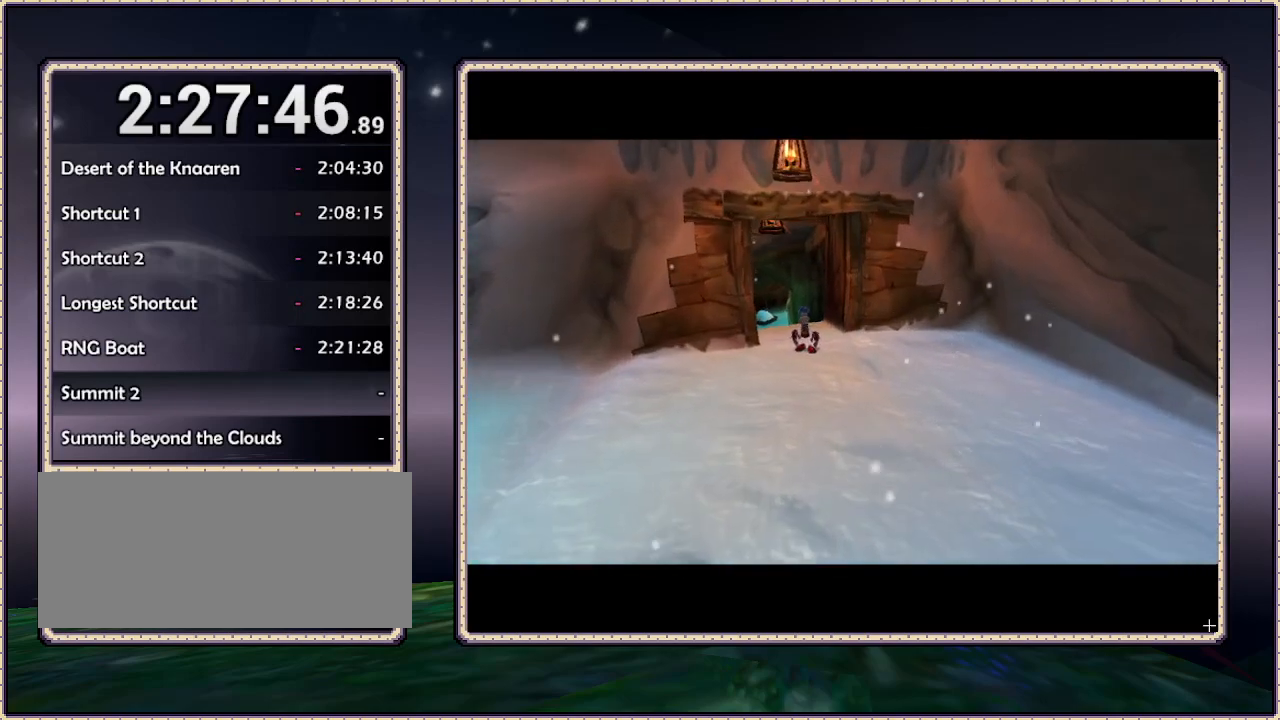
{"buttons": ["DPAD_DOWN", "DPAD_LEFT"], "events": [[167, "DPAD_LEFT", "down"]]}
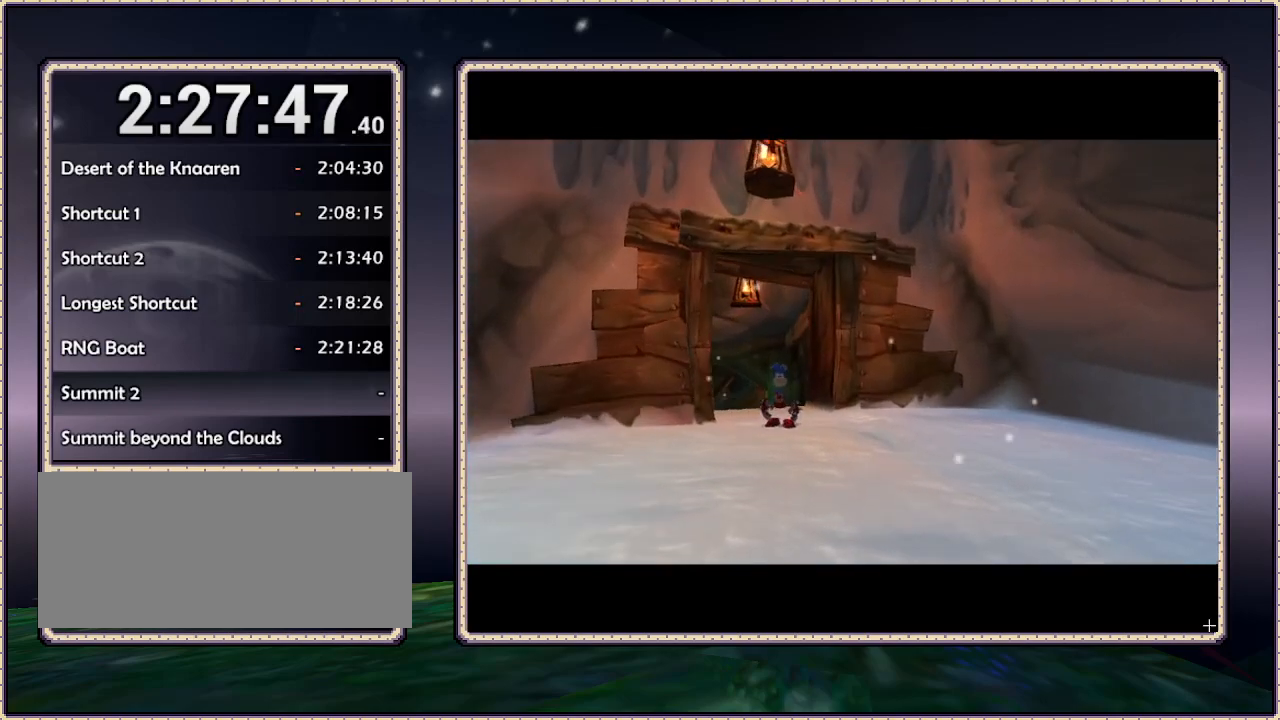
{"buttons": ["DPAD_DOWN", "DPAD_LEFT"], "events": []}
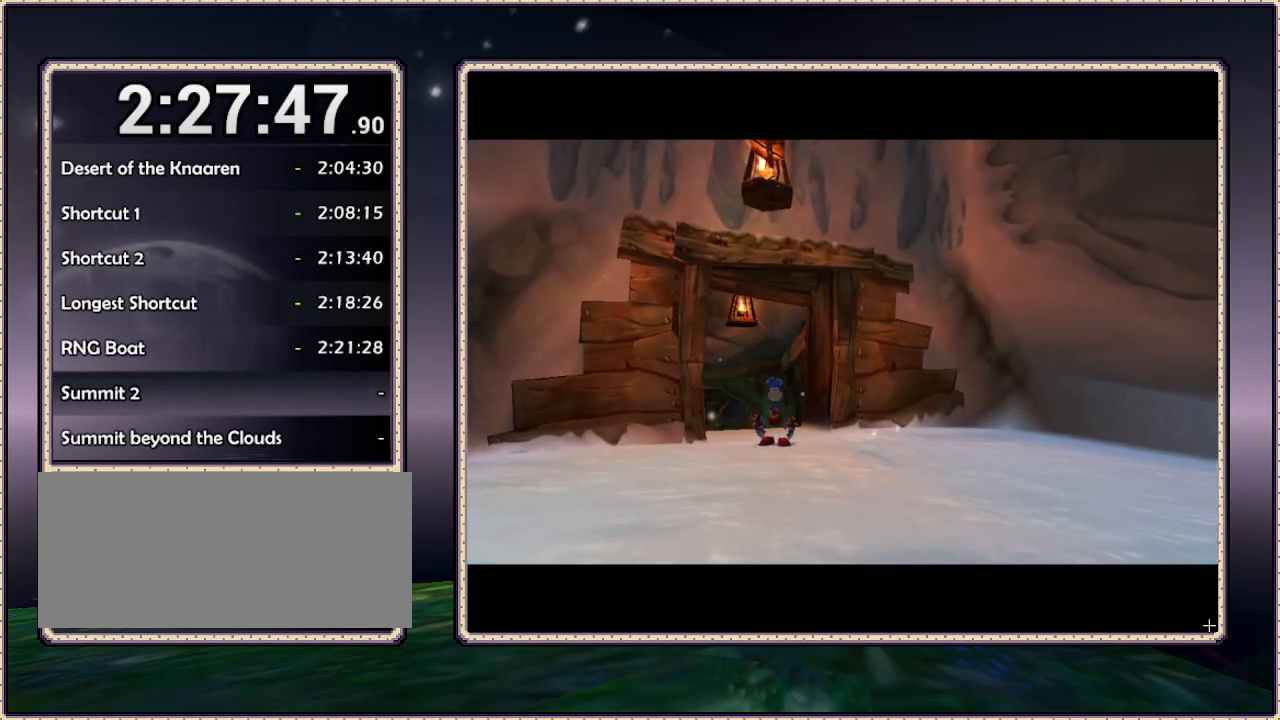
{"buttons": ["DPAD_LEFT"], "events": [[217, "DPAD_DOWN", "up"]]}
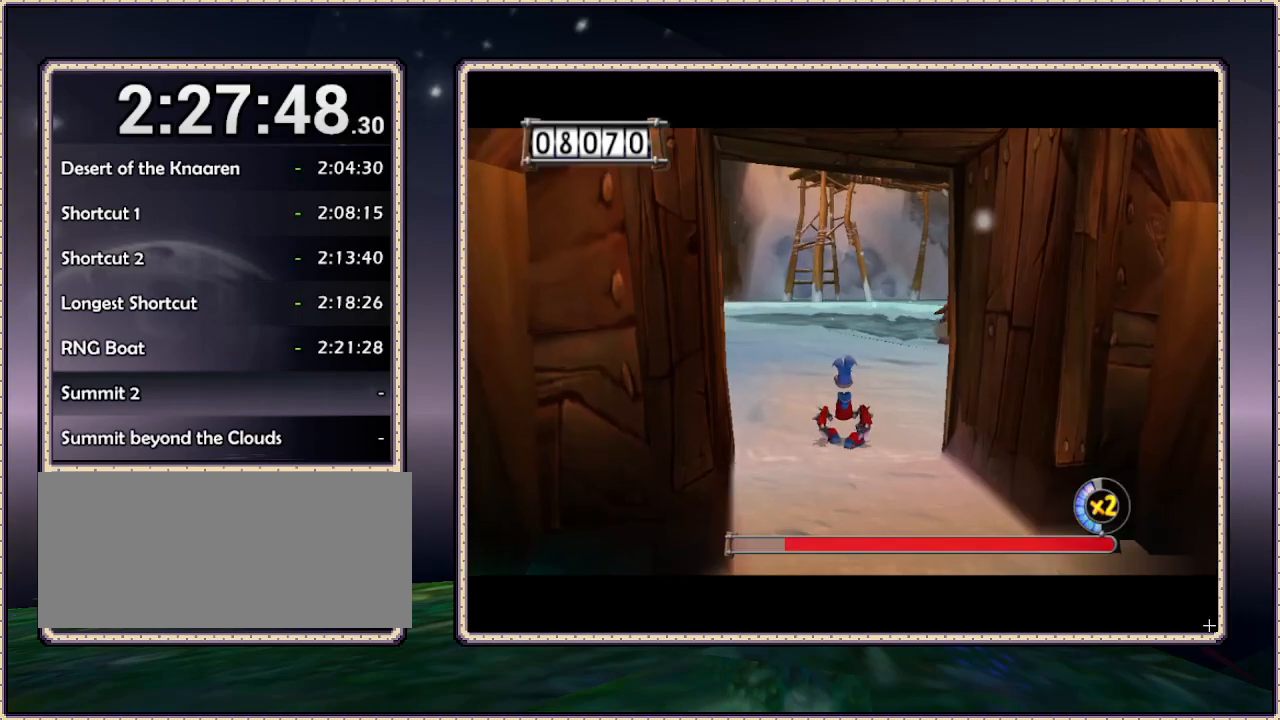
{"buttons": ["DPAD_UP", "DPAD_RIGHT"], "events": [[417, "DPAD_LEFT", "up"], [417, "DPAD_UP", "down"], [467, "DPAD_RIGHT", "down"]]}
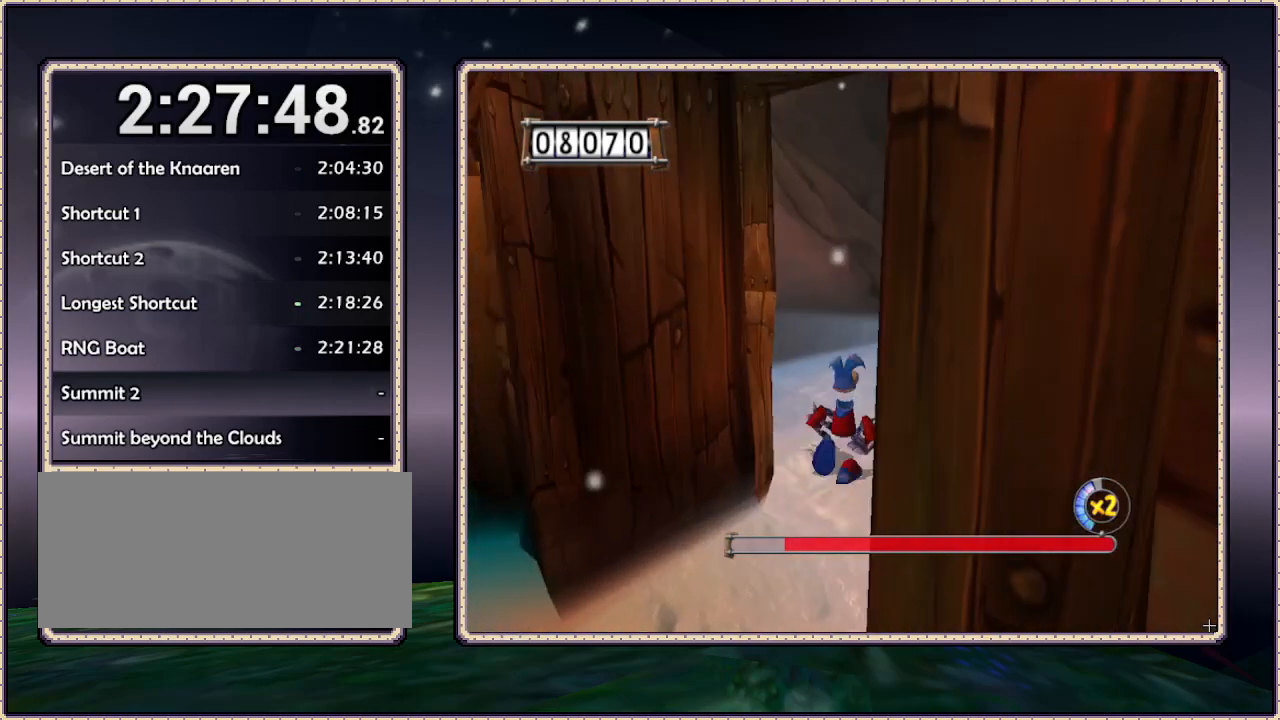
{"buttons": ["DPAD_UP"], "events": [[400, "DPAD_RIGHT", "up"]]}
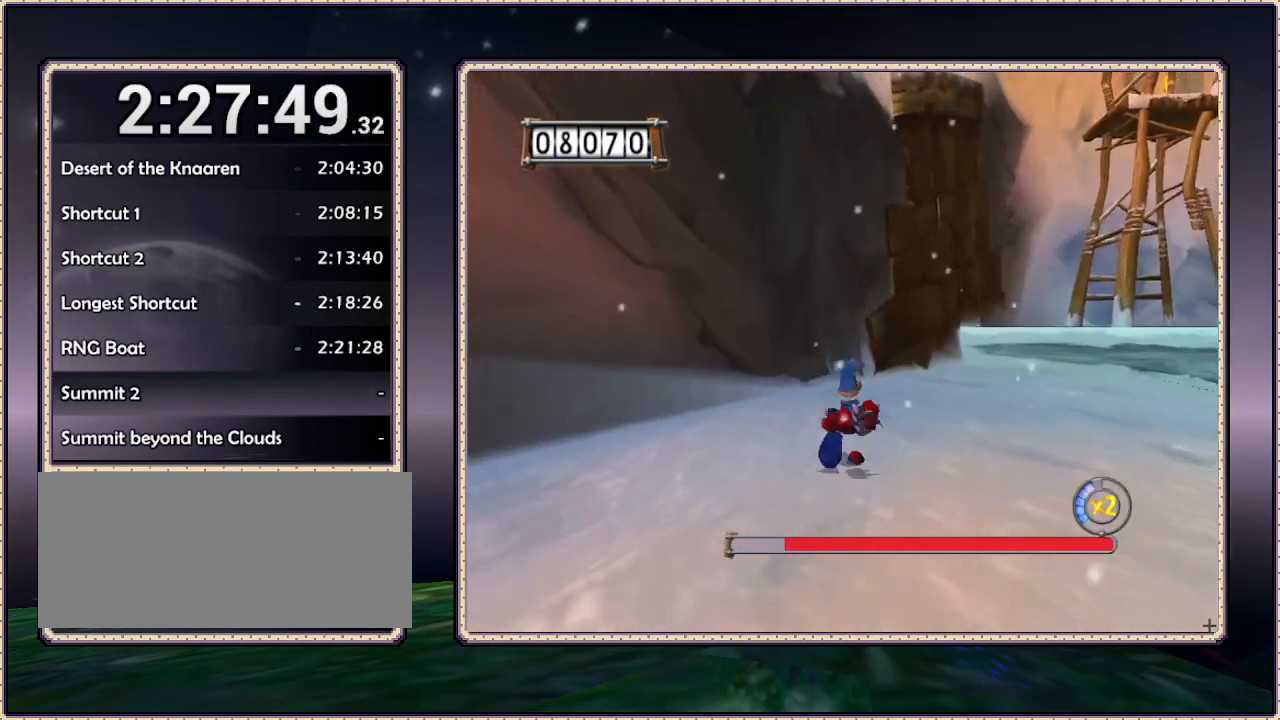
{"buttons": ["DPAD_UP"], "events": [[50, "DPAD_RIGHT", "down"], [250, "L1", "down"], [433, "L1", "up"], [450, "DPAD_RIGHT", "up"]]}
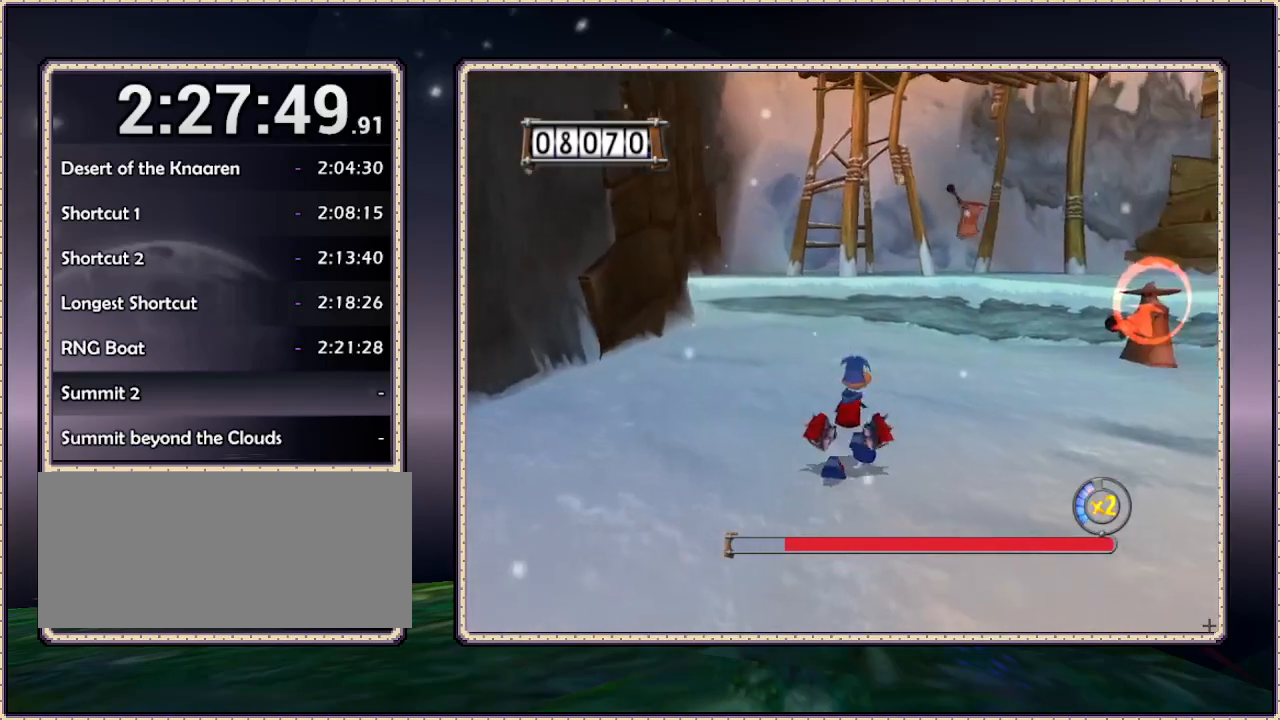
{"buttons": ["L1", "DPAD_UP", "DPAD_RIGHT"], "events": [[200, "DPAD_RIGHT", "down"], [267, "L1", "down"]]}
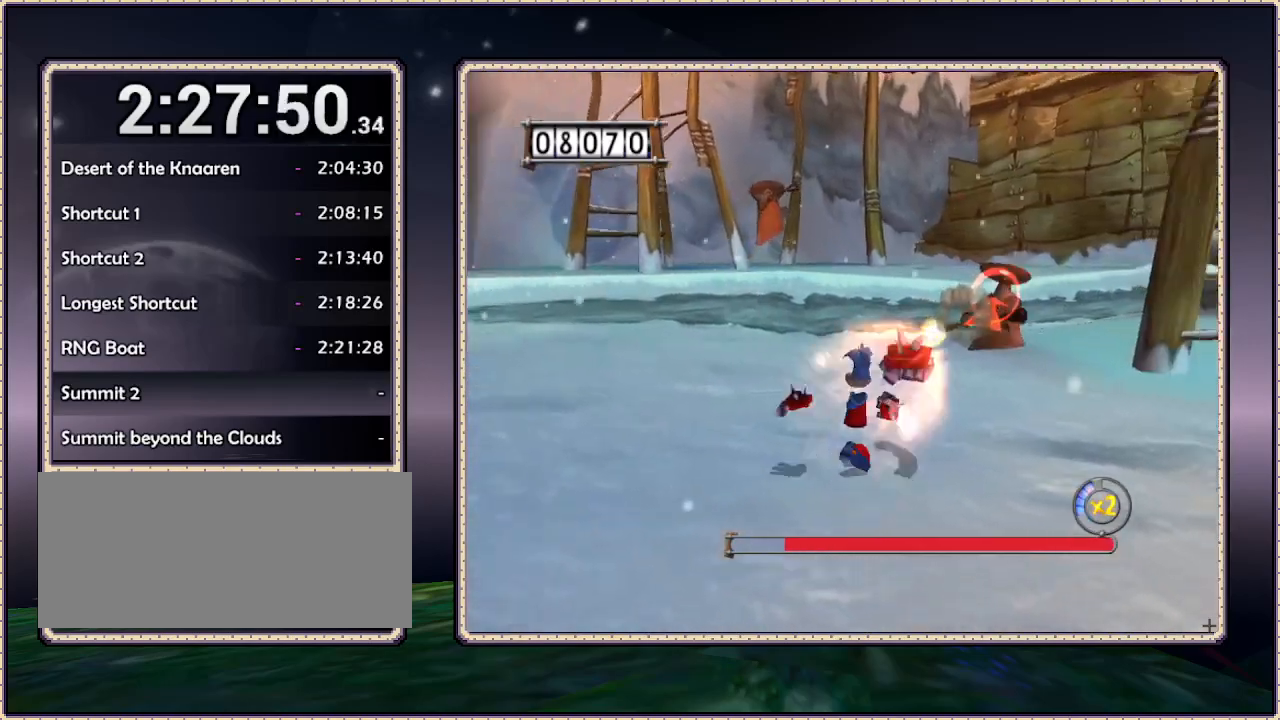
{"buttons": ["L1", "DPAD_UP", "DPAD_LEFT"], "events": [[67, "DPAD_RIGHT", "up"], [100, "DPAD_LEFT", "down"]]}
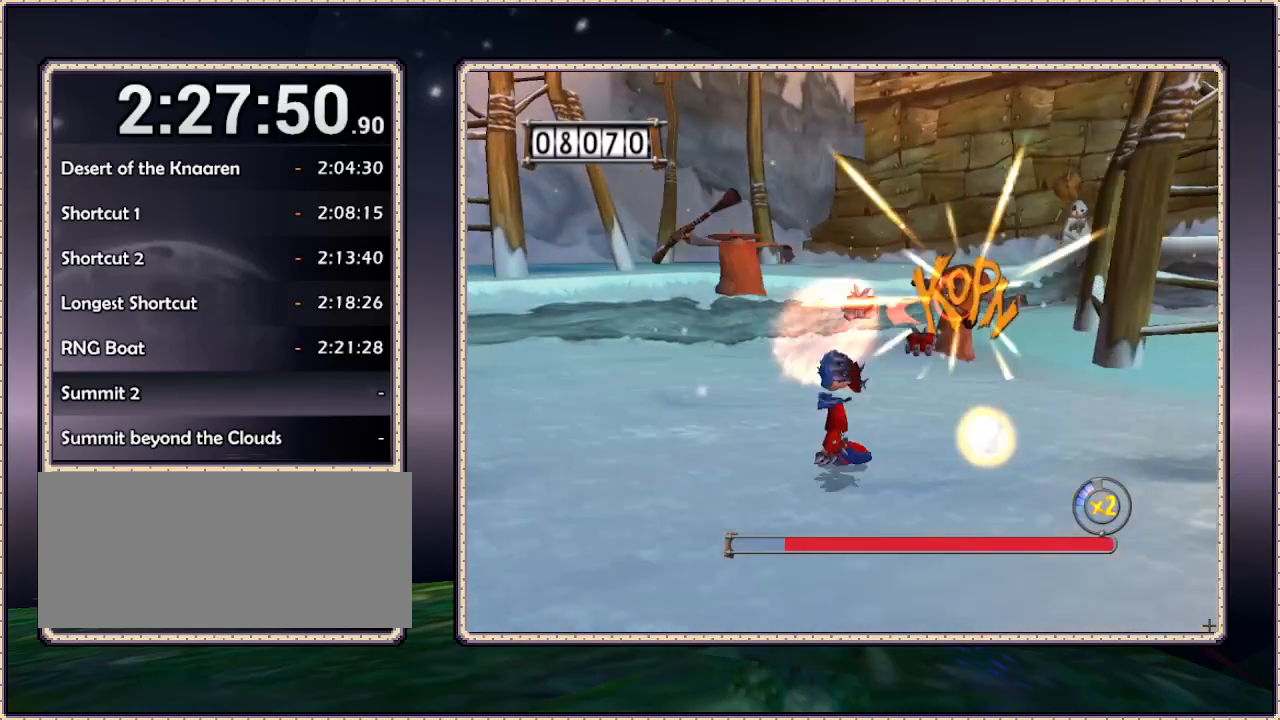
{"buttons": ["L1", "DPAD_LEFT"], "events": [[367, "DPAD_UP", "up"]]}
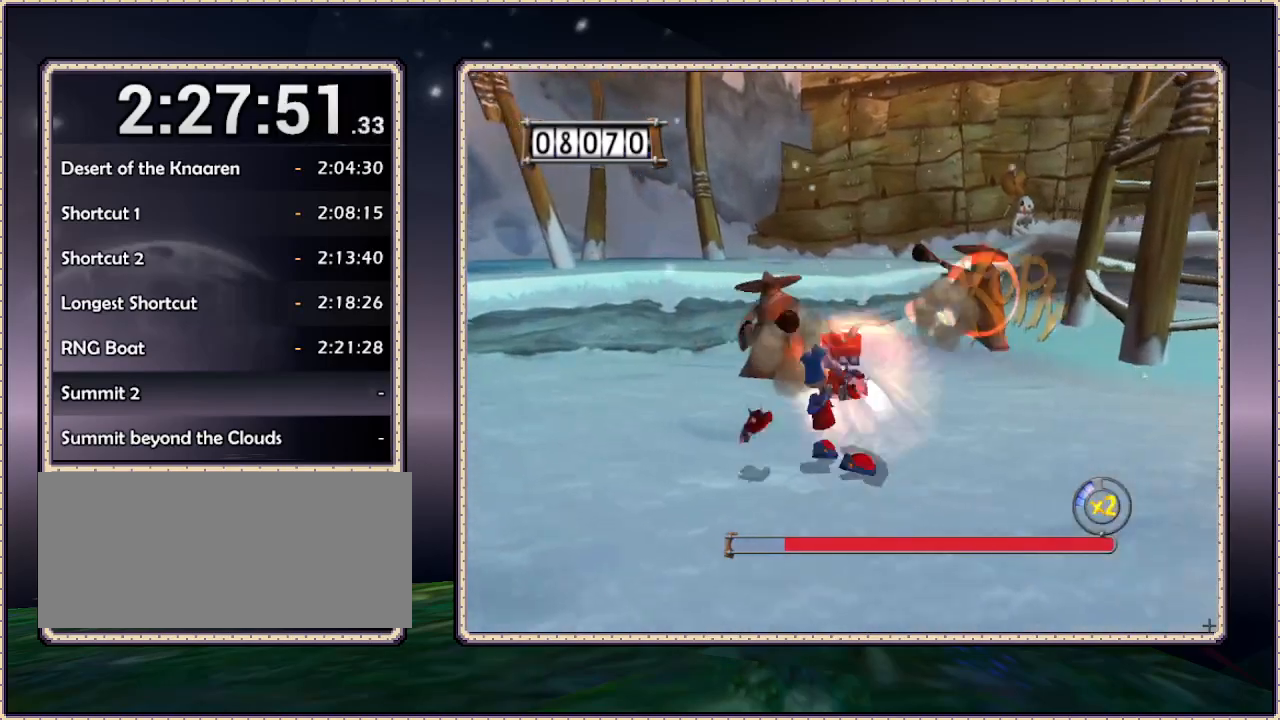
{"buttons": ["L1", "DPAD_LEFT"], "events": []}
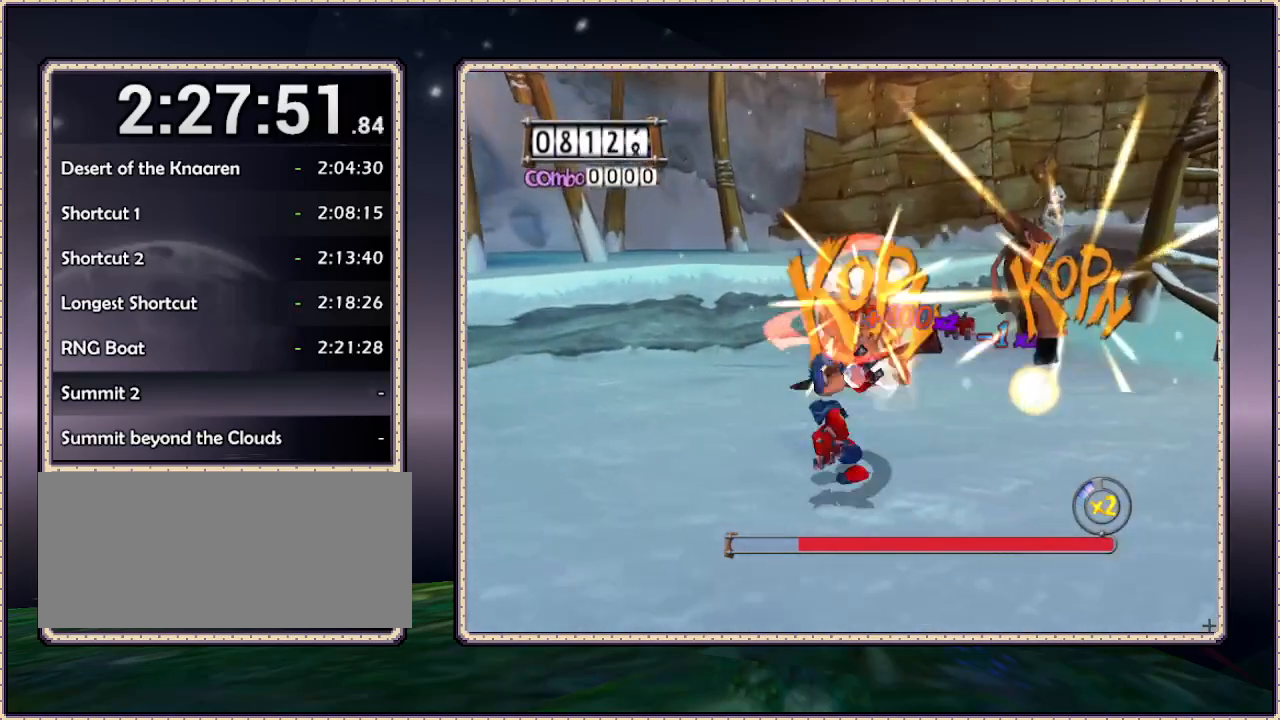
{"buttons": ["L1", "DPAD_UP"], "events": [[183, "DPAD_UP", "down"], [450, "DPAD_LEFT", "up"]]}
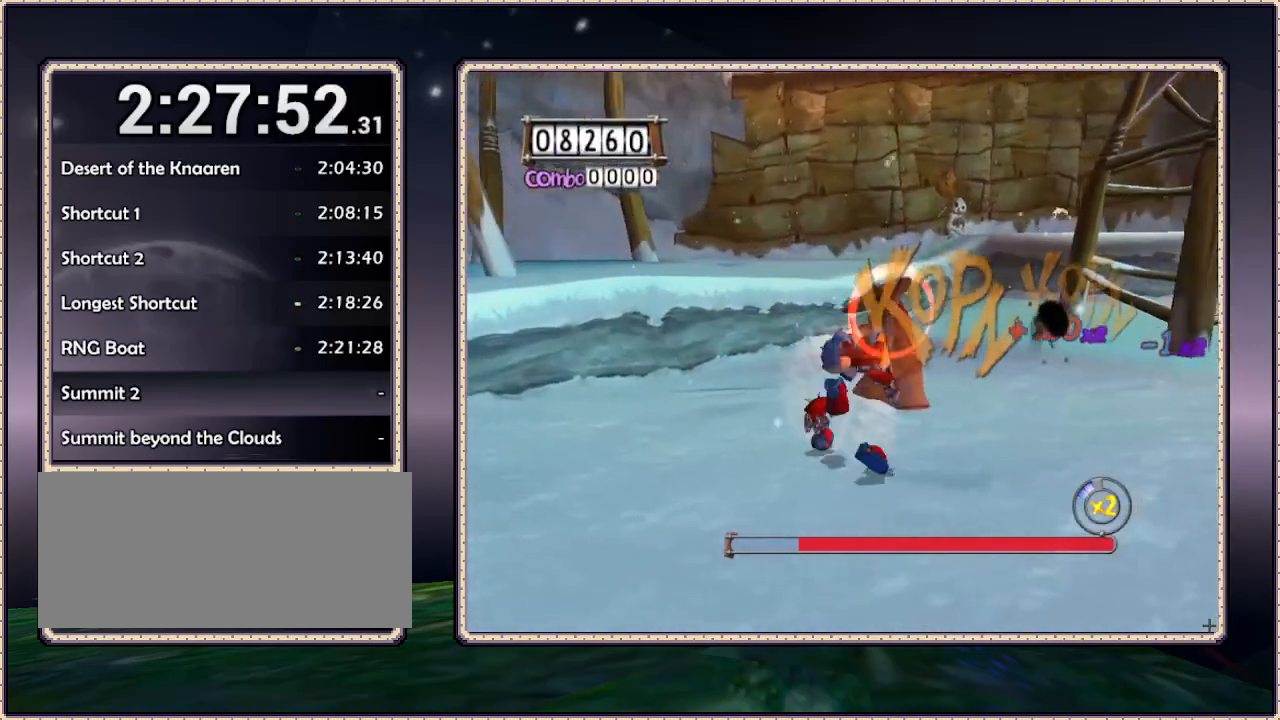
{"buttons": ["L1", "DPAD_UP"], "events": []}
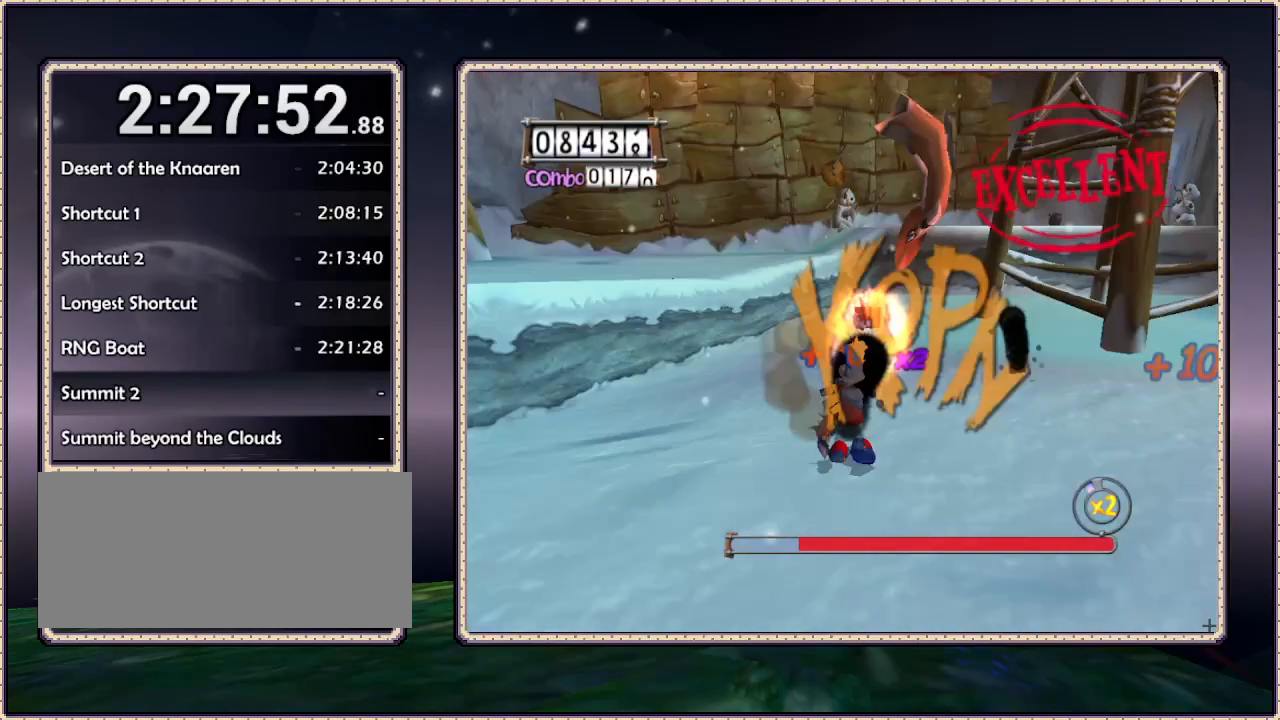
{"buttons": ["DPAD_UP"], "events": [[150, "L1", "up"], [200, "DPAD_RIGHT", "down"], [400, "DPAD_RIGHT", "up"]]}
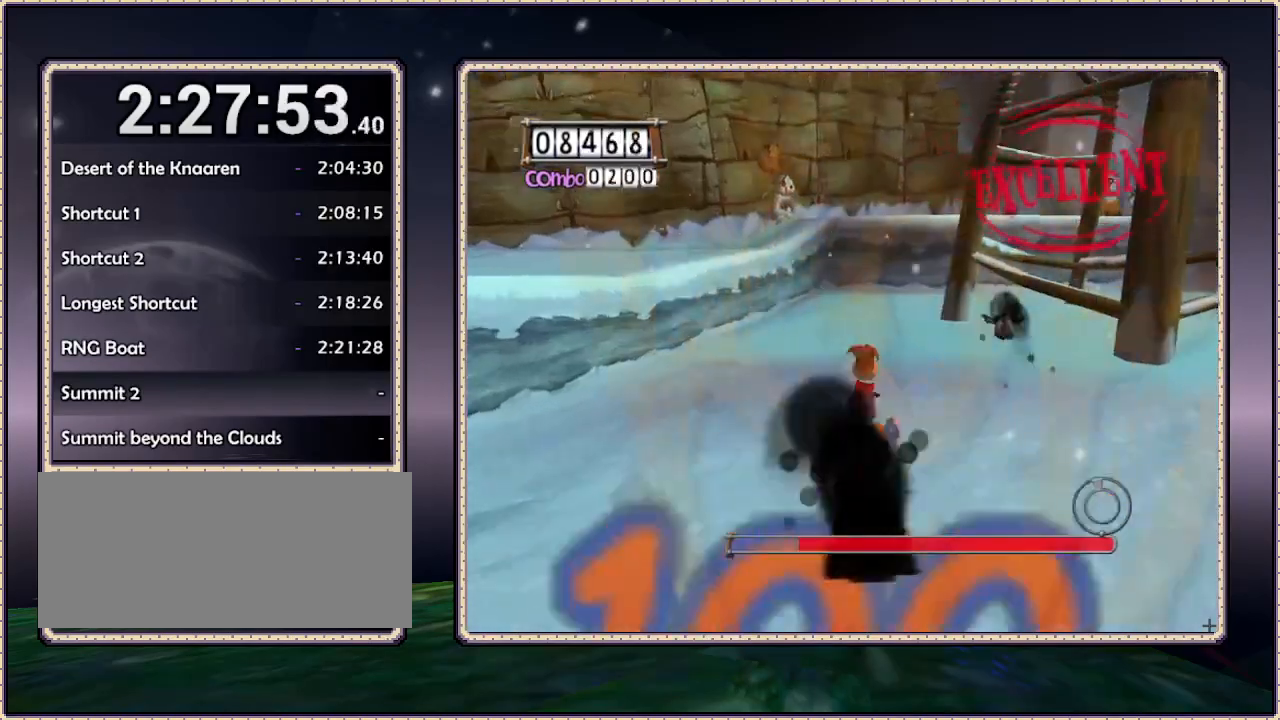
{"buttons": ["DPAD_RIGHT"], "events": [[433, "DPAD_UP", "up"], [483, "DPAD_RIGHT", "down"]]}
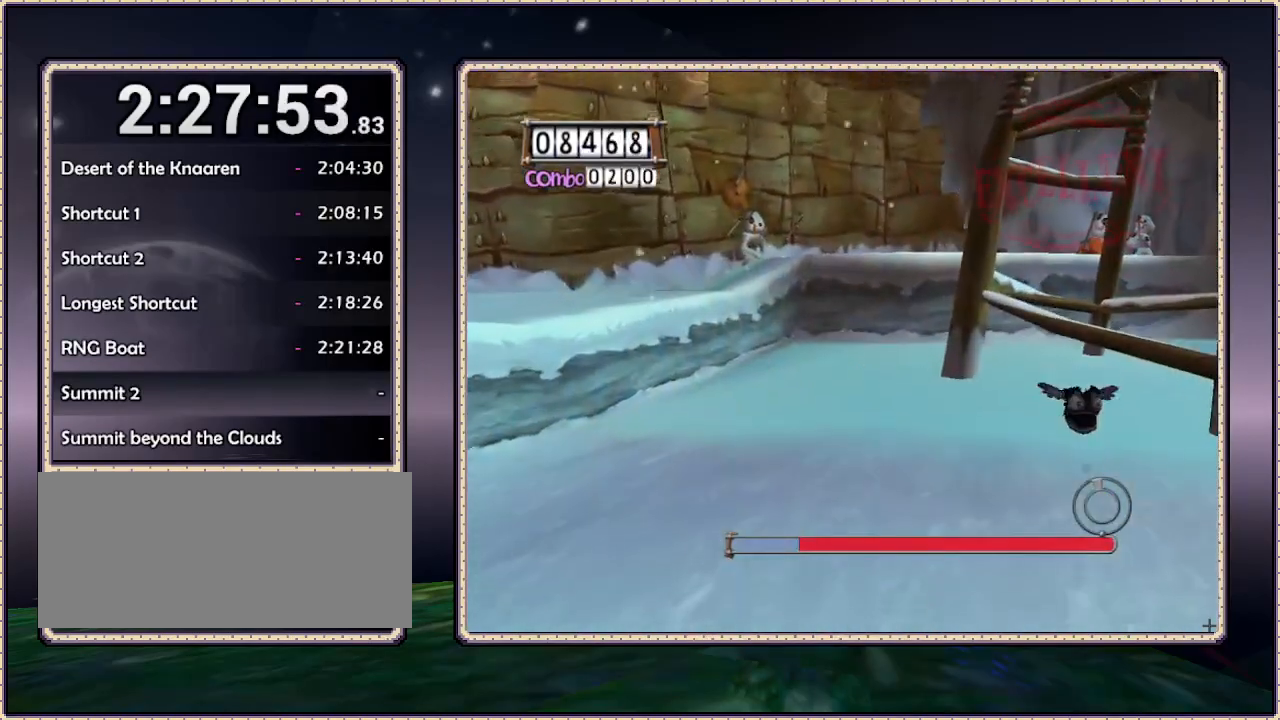
{"buttons": ["DPAD_UP"], "events": [[67, "DPAD_RIGHT", "up"], [67, "DPAD_UP", "down"]]}
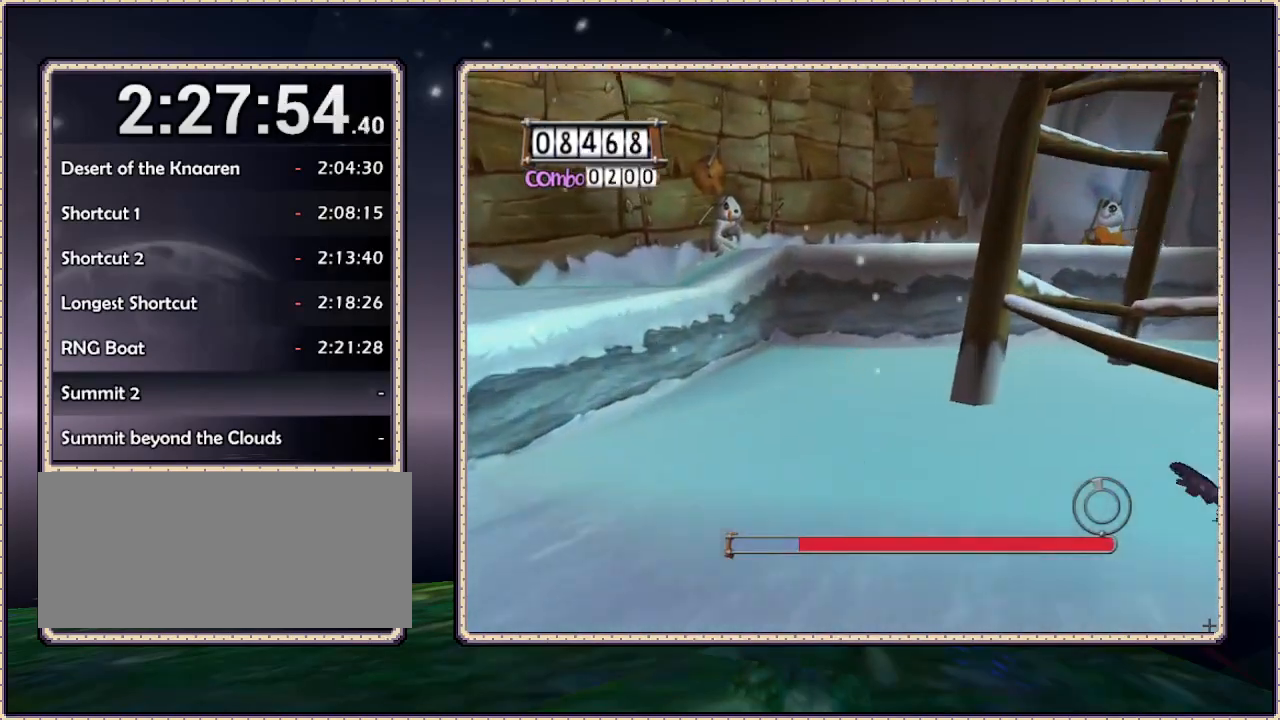
{"buttons": ["DPAD_UP", "DPAD_RIGHT"], "events": [[417, "DPAD_RIGHT", "down"]]}
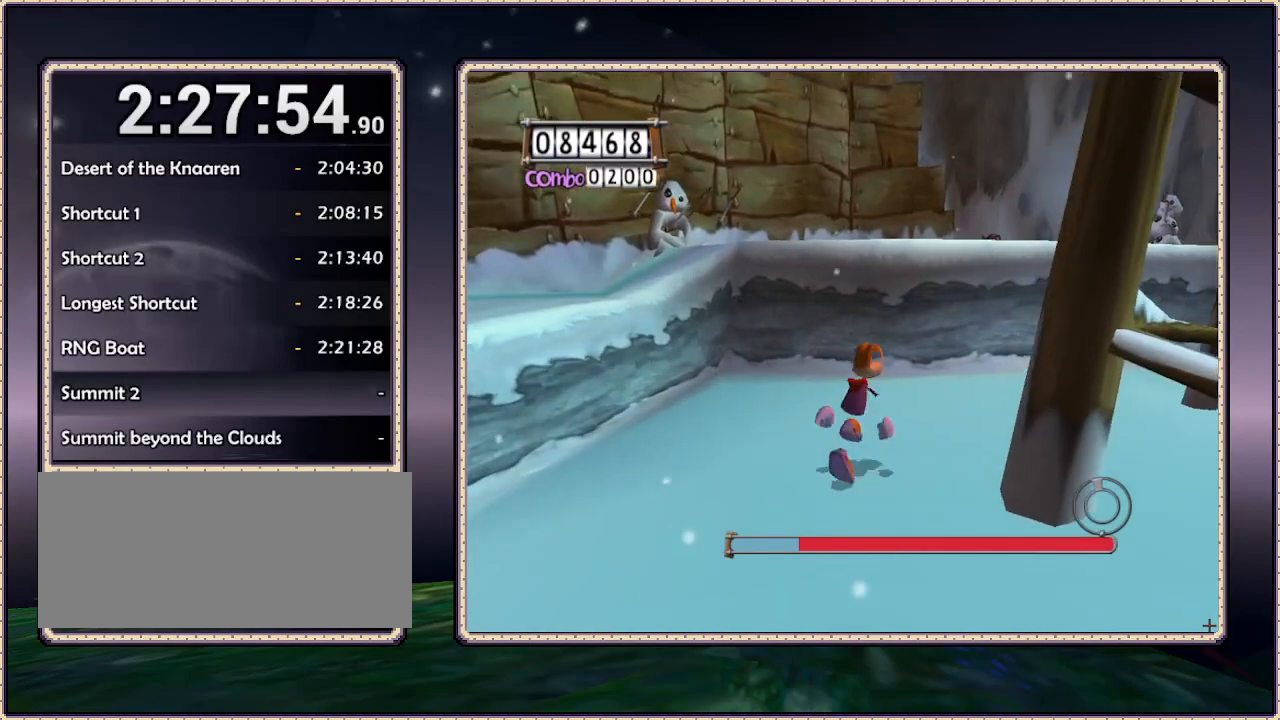
{"buttons": ["DPAD_UP"], "events": [[117, "DPAD_RIGHT", "up"]]}
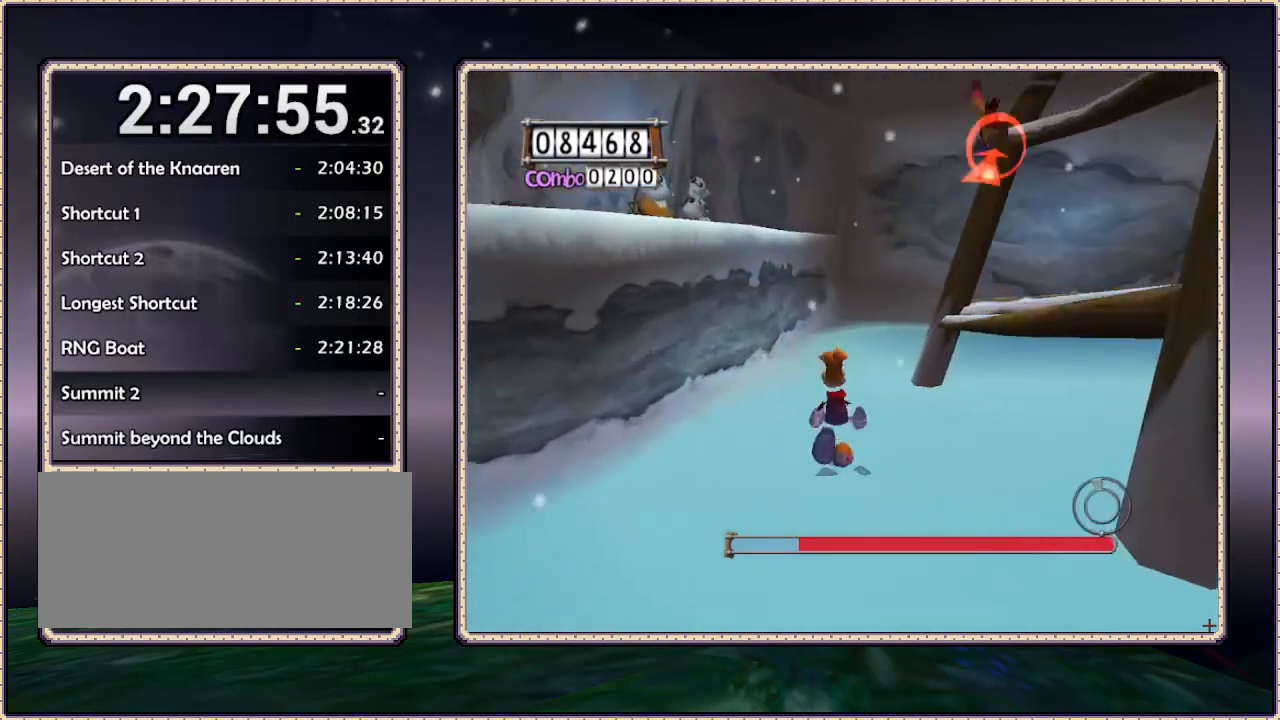
{"buttons": ["CIRCLE", "DPAD_UP", "DPAD_LEFT"], "events": [[67, "DPAD_LEFT", "down"], [183, "CIRCLE", "down"]]}
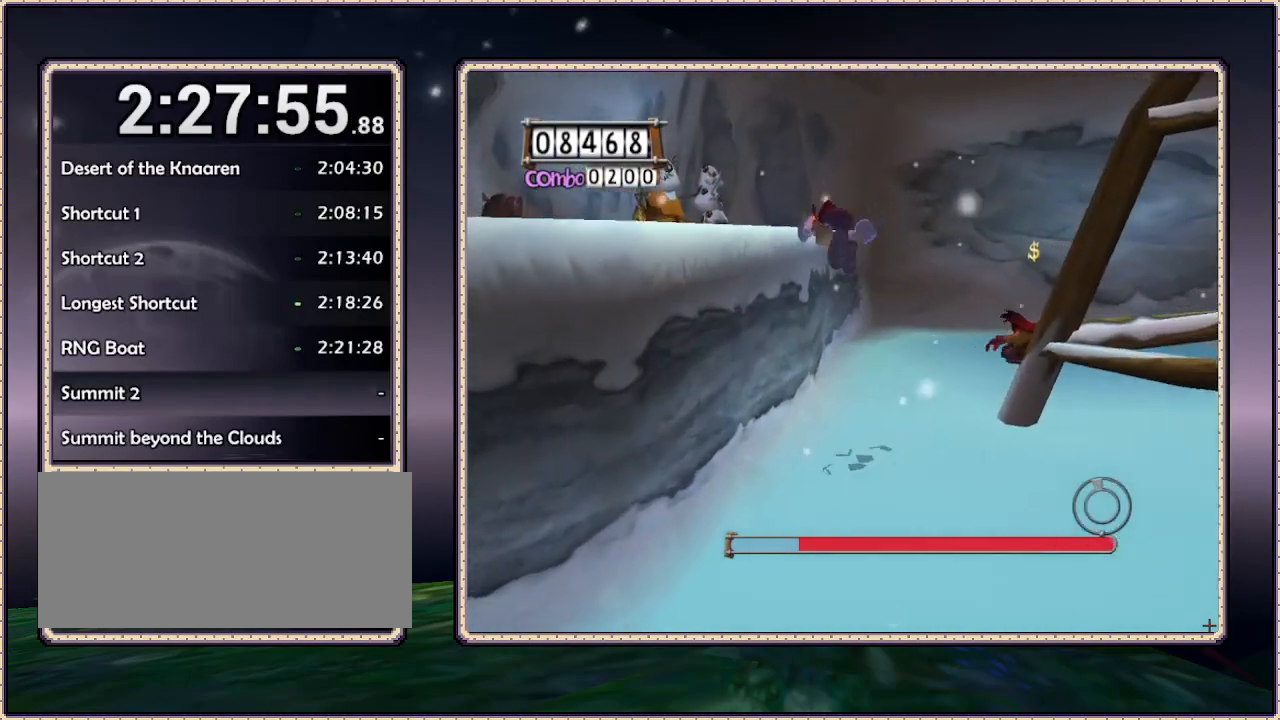
{"buttons": ["L1", "DPAD_UP", "DPAD_RIGHT"], "events": [[17, "CIRCLE", "up"], [183, "DPAD_LEFT", "up"], [200, "DPAD_RIGHT", "down"], [317, "DPAD_UP", "up"], [383, "DPAD_UP", "down"], [417, "L1", "down"]]}
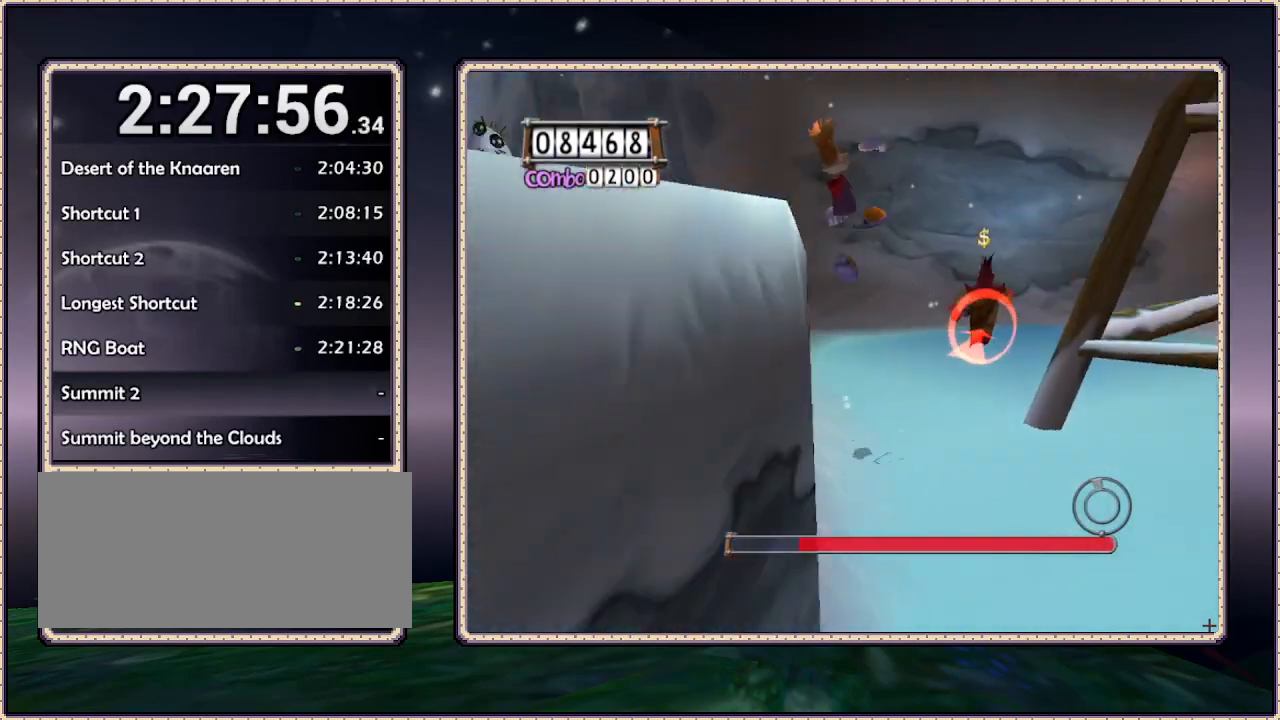
{"buttons": ["L1", "DPAD_UP", "DPAD_RIGHT"], "events": [[250, "DPAD_RIGHT", "up"], [500, "DPAD_RIGHT", "down"]]}
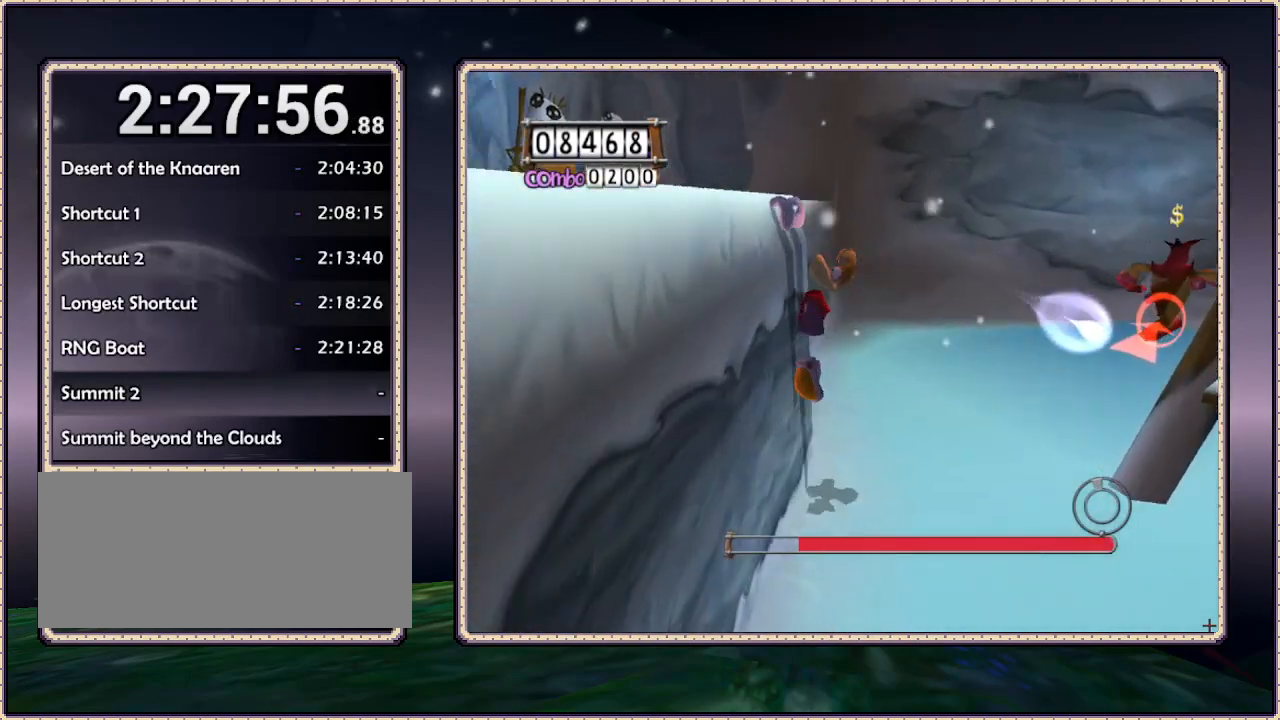
{"buttons": ["CIRCLE", "DPAD_RIGHT"], "events": [[233, "DPAD_UP", "up"], [367, "L1", "up"], [417, "CIRCLE", "down"]]}
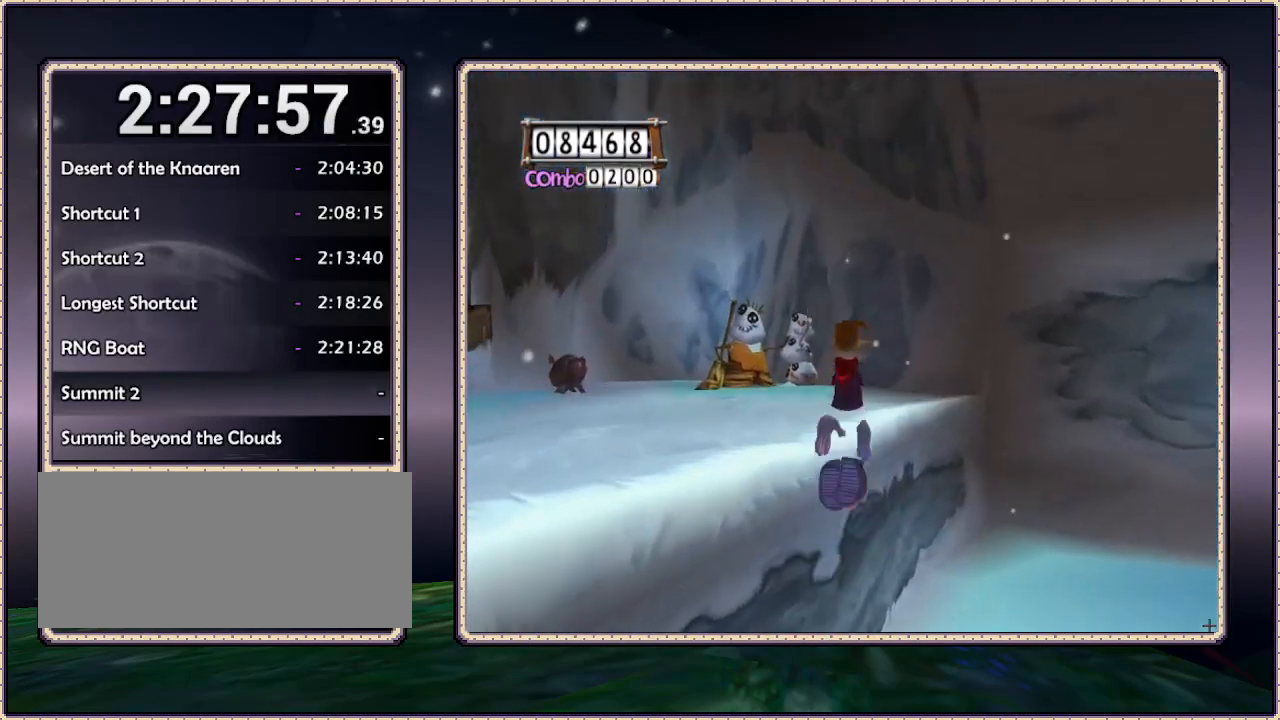
{"buttons": ["DPAD_UP", "DPAD_RIGHT"], "events": [[33, "CIRCLE", "up"], [417, "DPAD_UP", "down"]]}
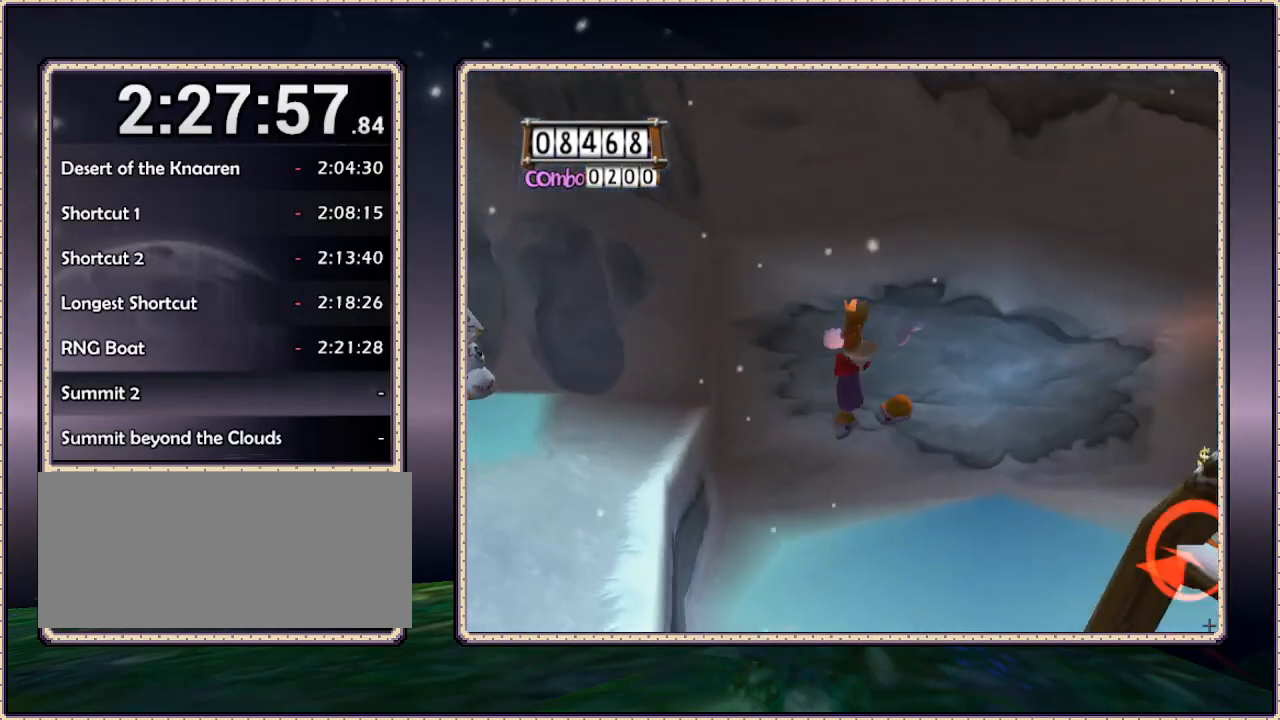
{"buttons": ["L1", "DPAD_UP"], "events": [[283, "DPAD_RIGHT", "up"], [350, "L1", "down"]]}
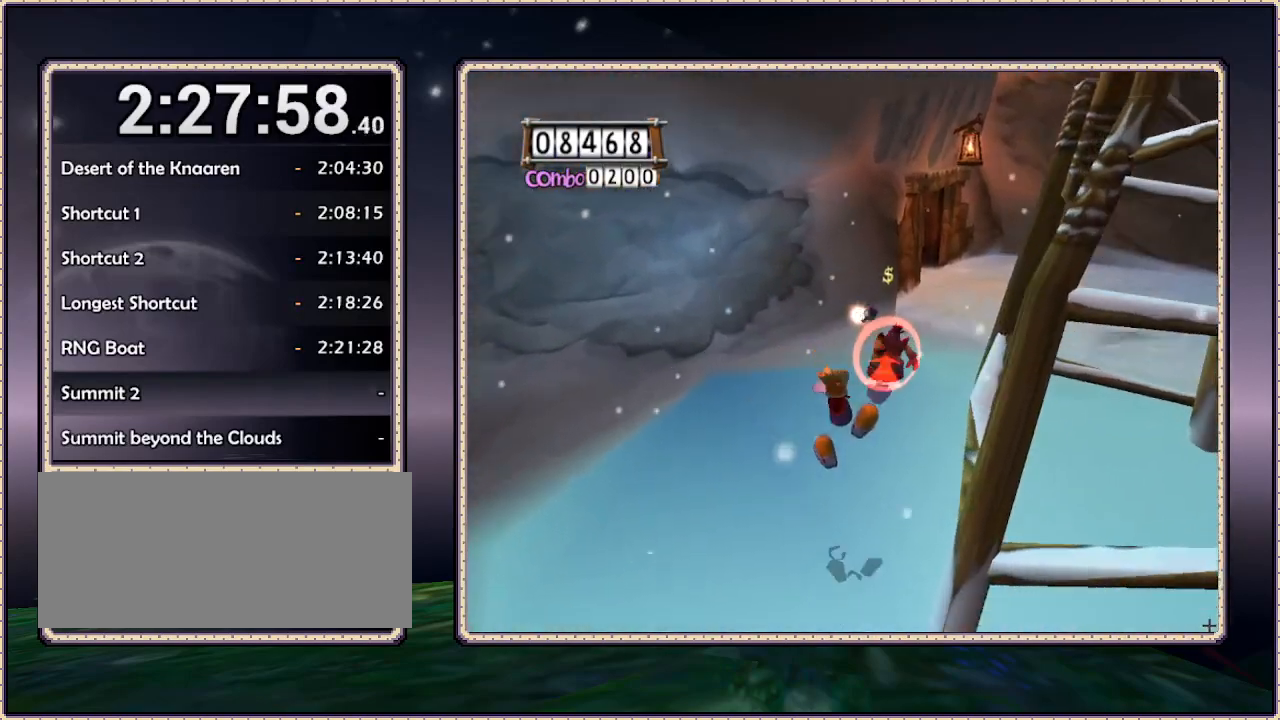
{"buttons": ["L1", "DPAD_UP", "DPAD_LEFT"], "events": [[33, "DPAD_RIGHT", "down"], [117, "DPAD_RIGHT", "up"], [333, "DPAD_LEFT", "down"]]}
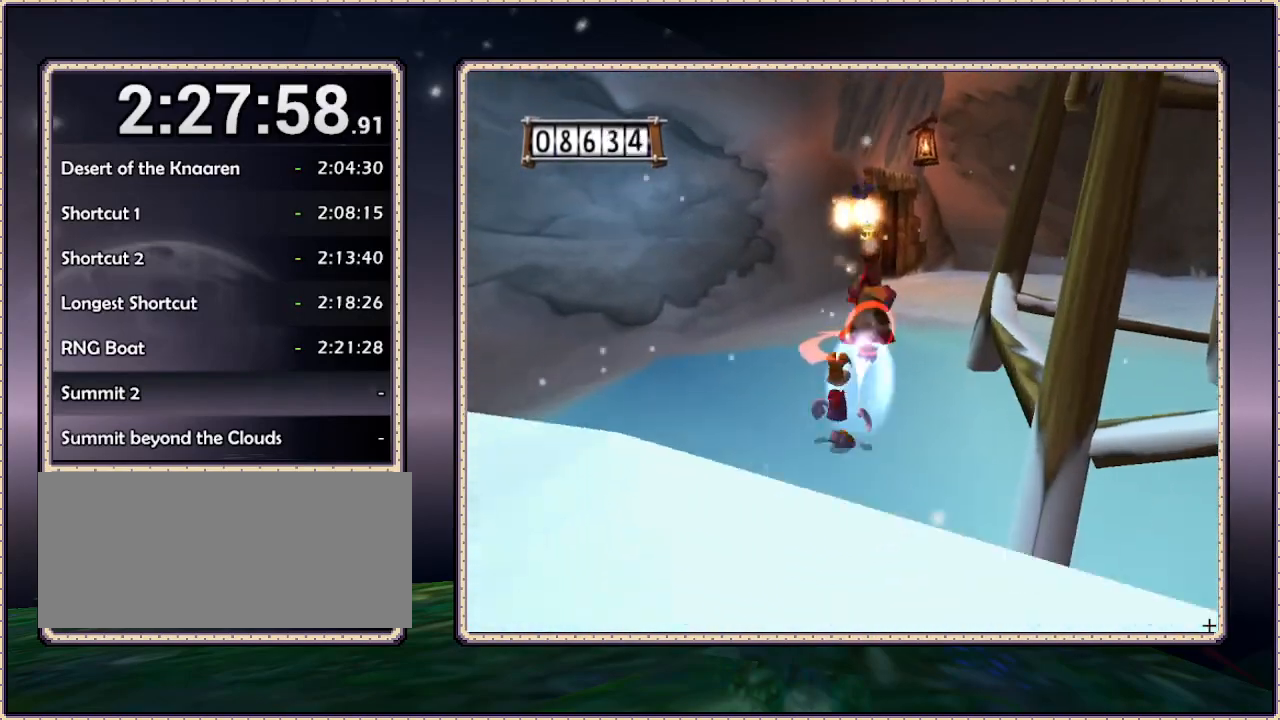
{"buttons": ["L1", "DPAD_UP"], "events": [[333, "DPAD_LEFT", "up"]]}
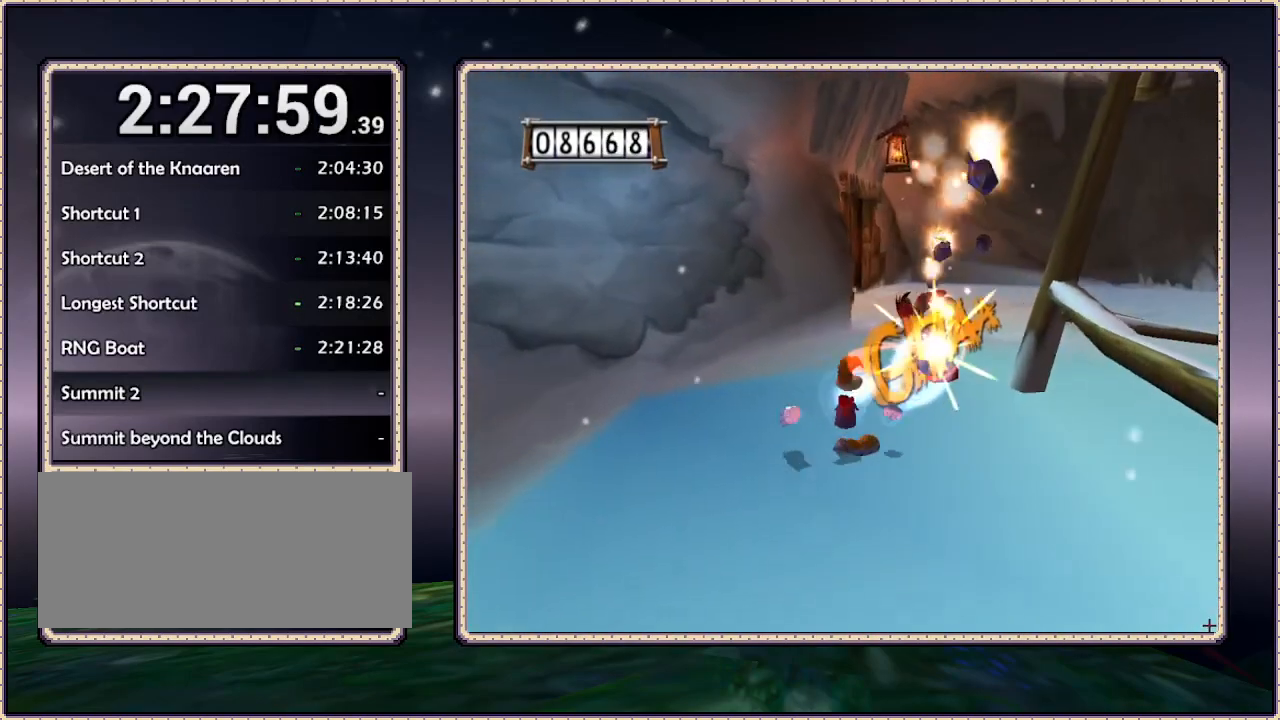
{"buttons": ["L1", "DPAD_UP"], "events": [[250, "DPAD_LEFT", "down"], [433, "DPAD_LEFT", "up"]]}